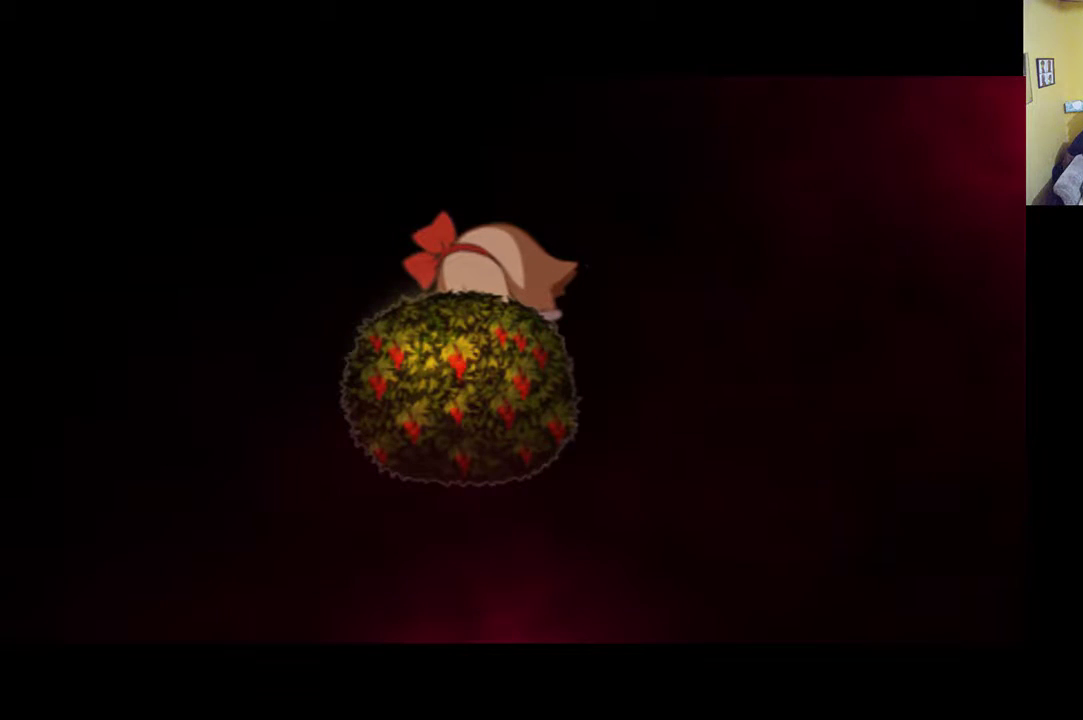
Gameplay with a controller (Xbox layout); each line is a JSON object with the inputs held at the frame after it. "events" lists button and stick changes between this image and that frame as [ms after this image, input, new state], when the widget could be followed in between.
{"buttons": [], "left_stick": "down", "right_stick": "center", "events": [[150, "left_stick", "down-left"], [450, "left_stick", "down"]]}
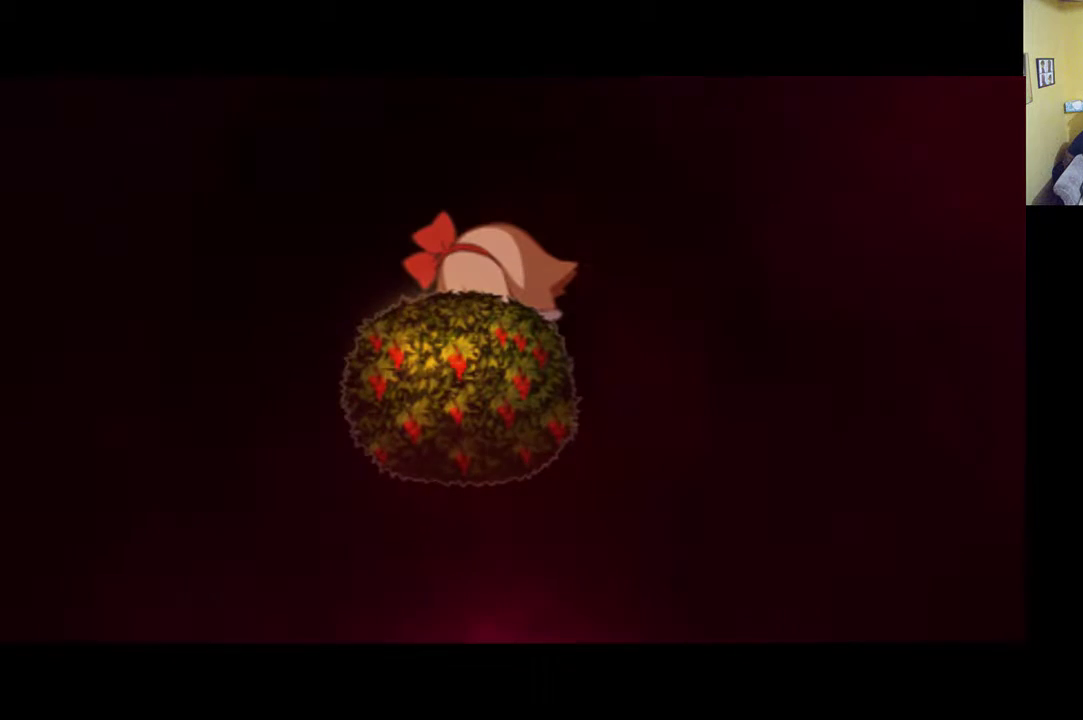
{"buttons": ["A"], "left_stick": "down-right", "right_stick": "center", "events": [[67, "left_stick", "down-right"], [450, "A", "down"]]}
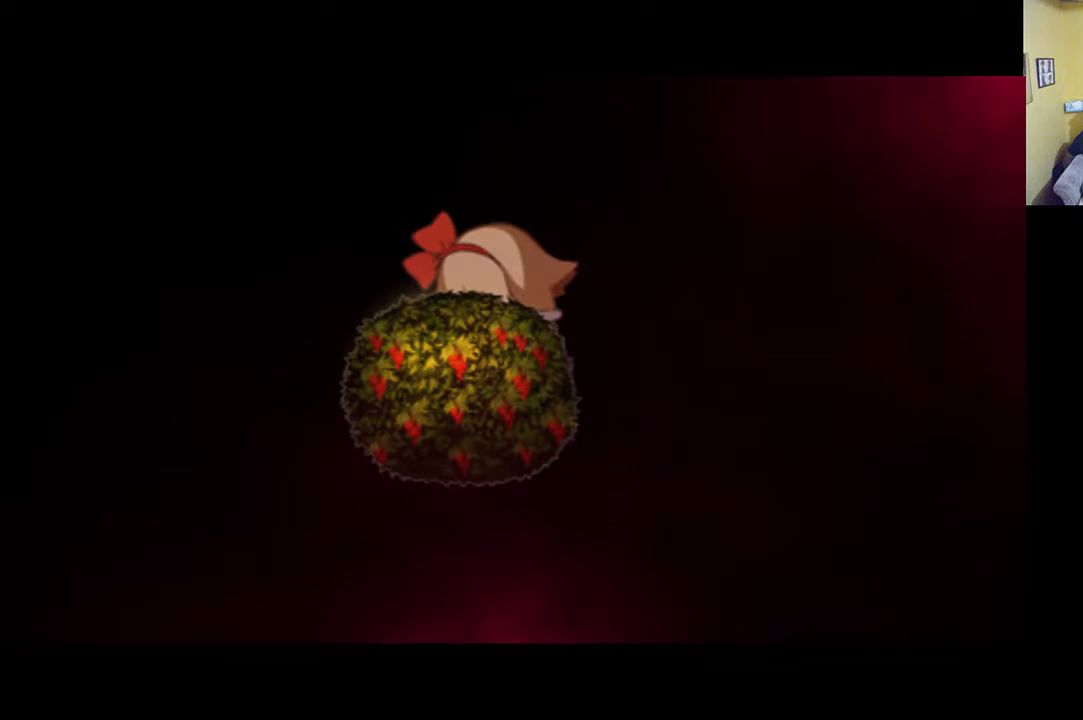
{"buttons": [], "left_stick": "down", "right_stick": "center", "events": [[33, "A", "up"], [417, "left_stick", "down"]]}
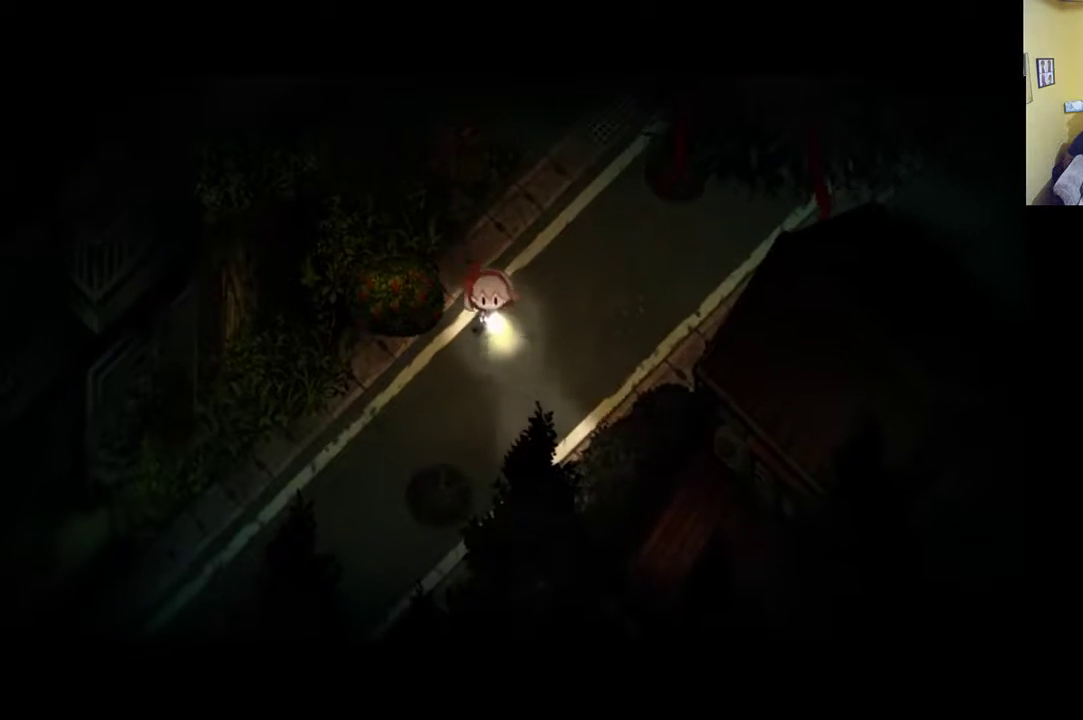
{"buttons": [], "left_stick": "down-left", "right_stick": "center", "events": [[100, "left_stick", "down-left"]]}
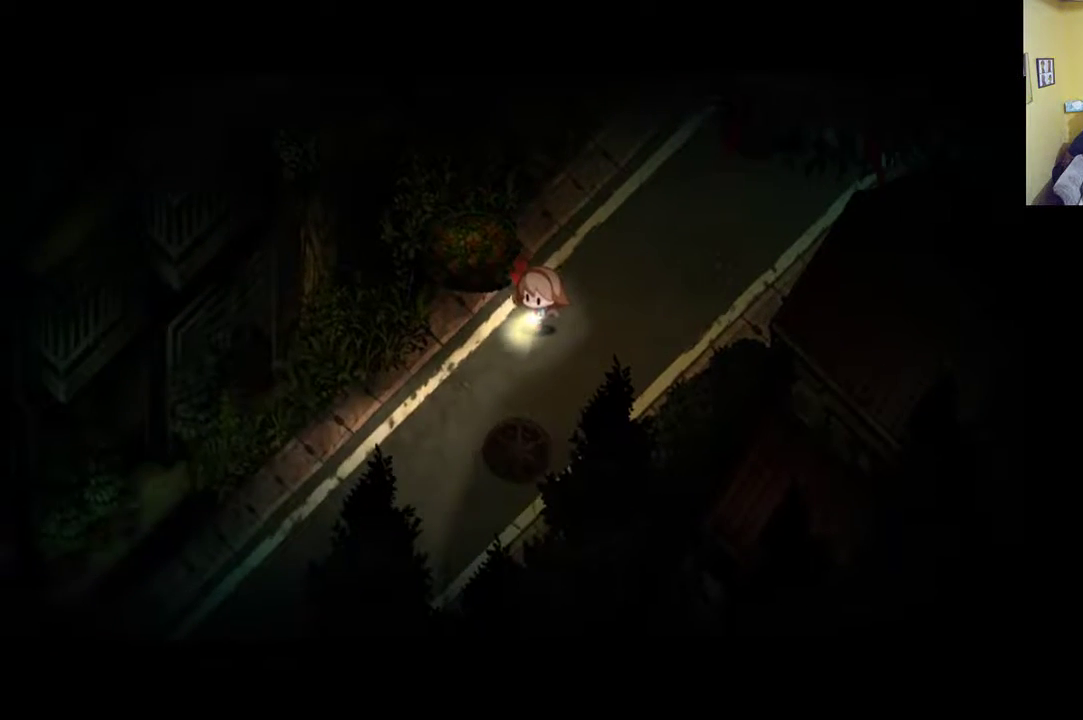
{"buttons": [], "left_stick": "down-left", "right_stick": "center", "events": []}
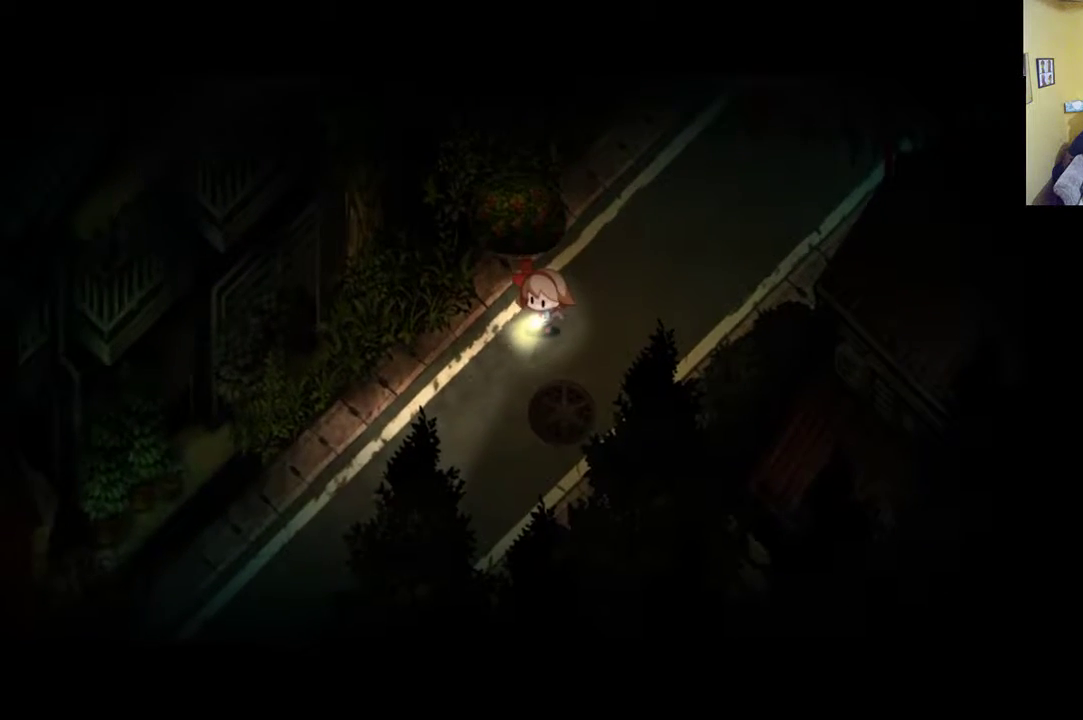
{"buttons": ["R1"], "left_stick": "down-left", "right_stick": "center", "events": [[117, "R1", "down"]]}
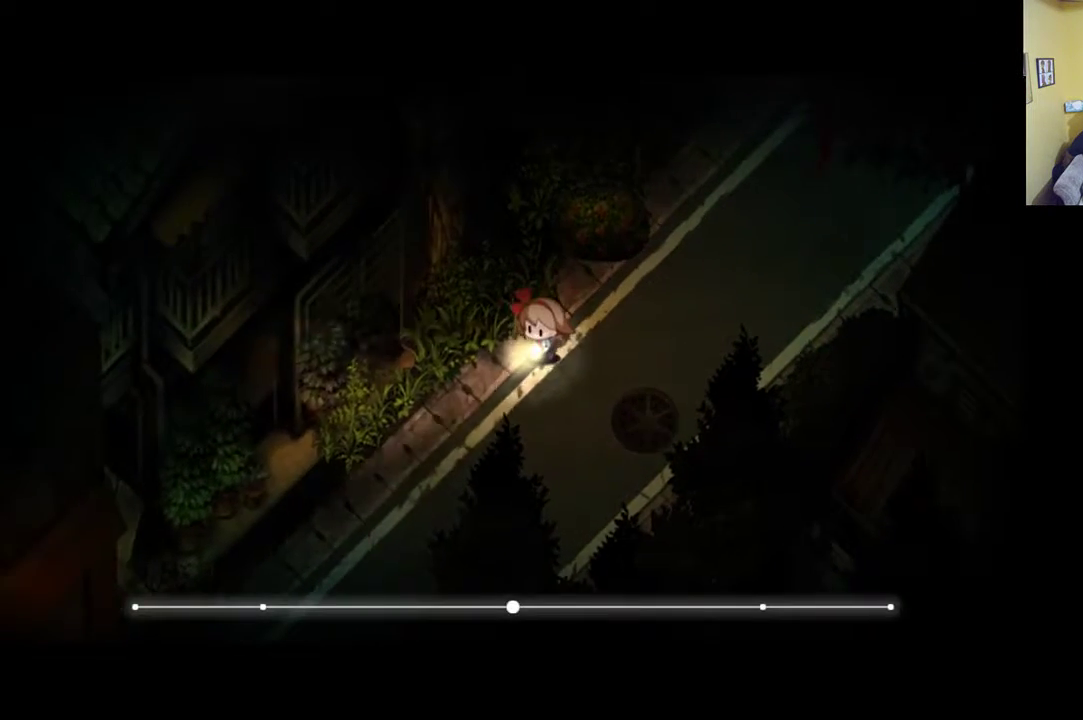
{"buttons": ["R1"], "left_stick": "down-left", "right_stick": "center", "events": []}
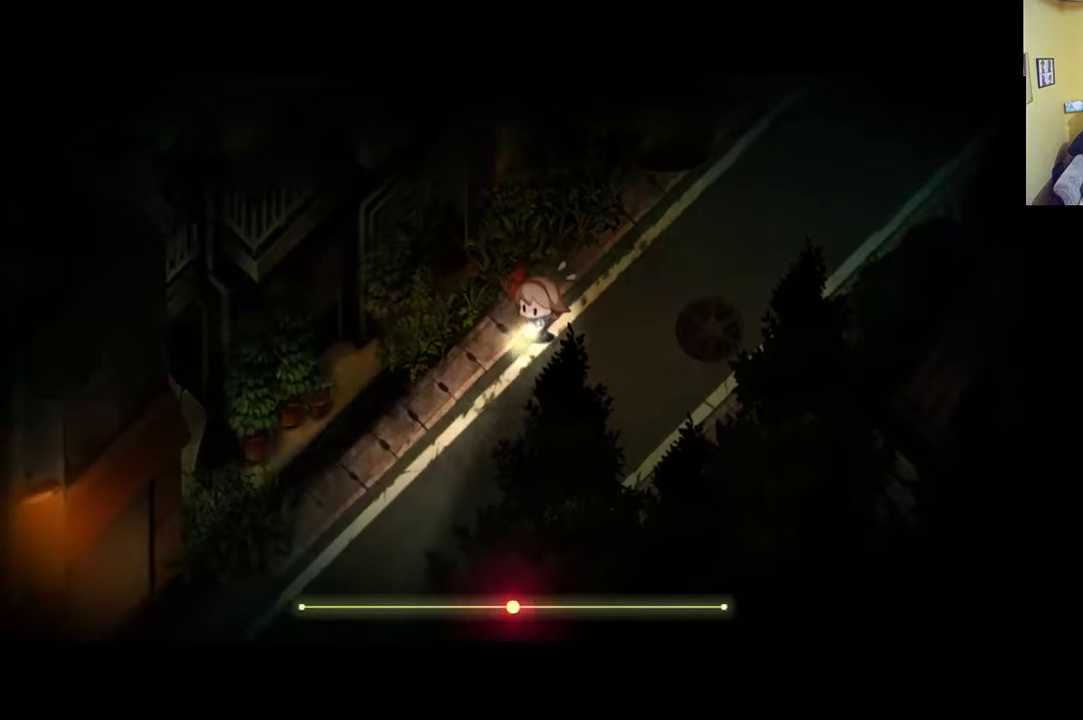
{"buttons": [], "left_stick": "down-left", "right_stick": "center", "events": [[467, "R1", "up"]]}
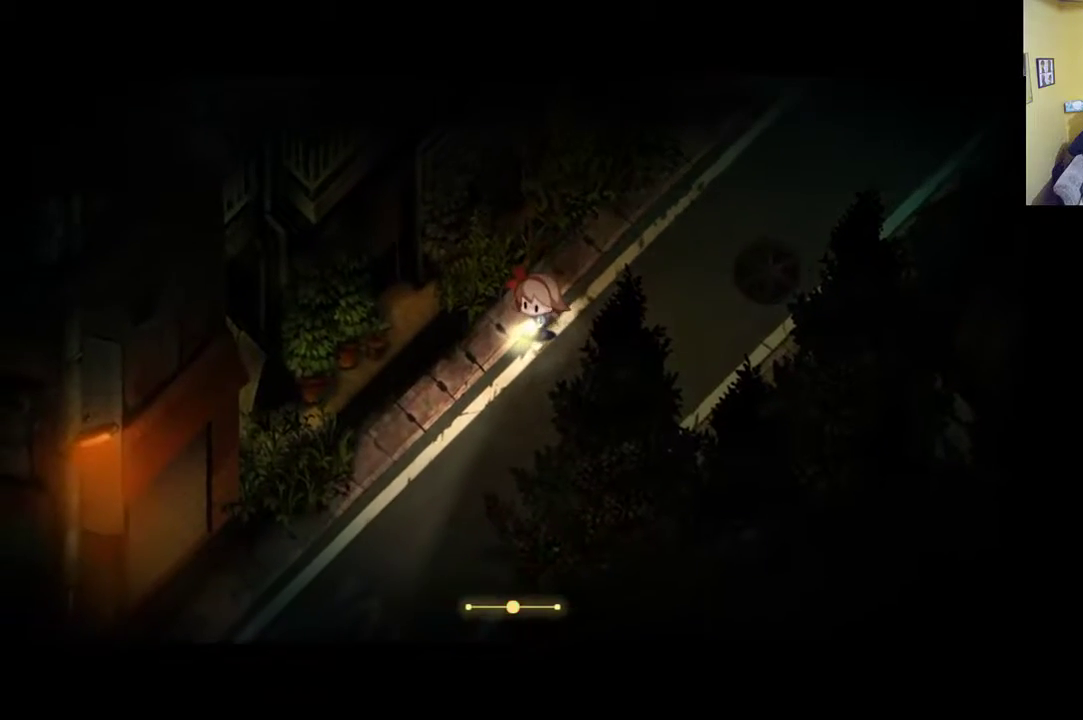
{"buttons": [], "left_stick": "down-left", "right_stick": "center", "events": []}
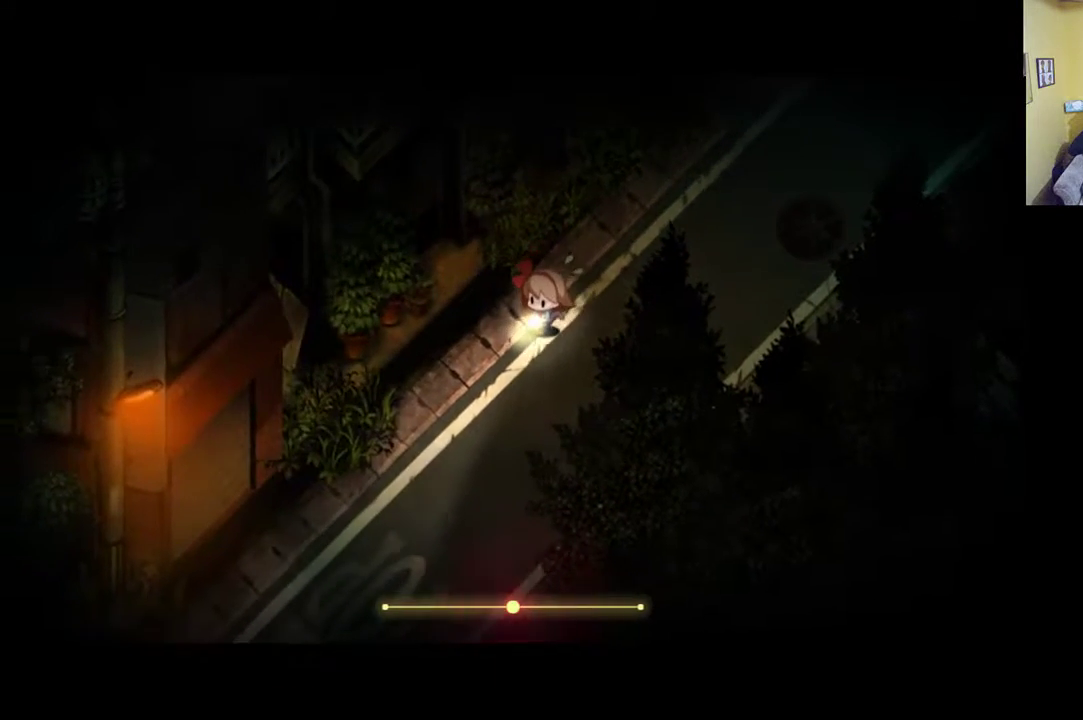
{"buttons": [], "left_stick": "down-left", "right_stick": "center", "events": []}
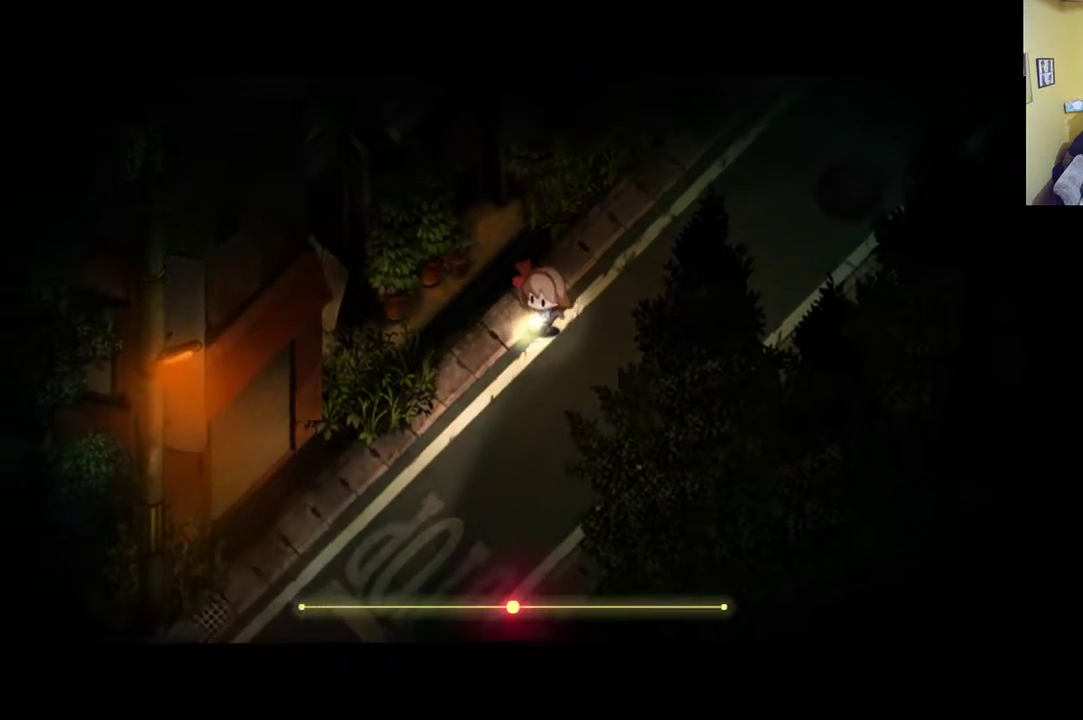
{"buttons": [], "left_stick": "down-left", "right_stick": "center", "events": []}
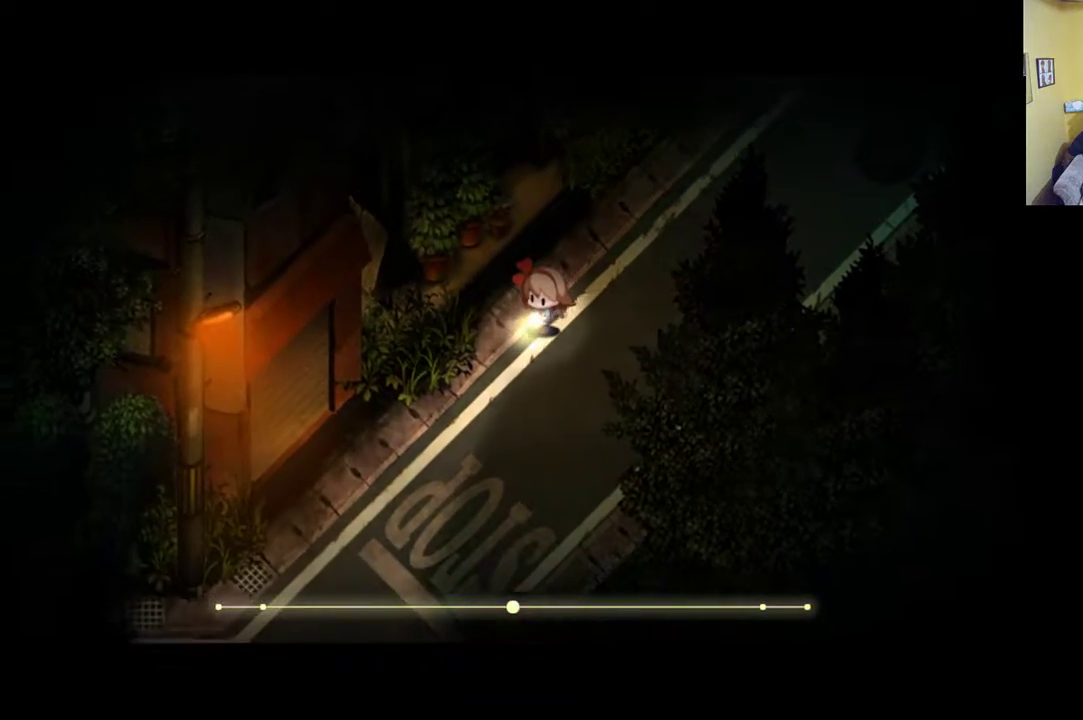
{"buttons": [], "left_stick": "down-left", "right_stick": "center", "events": []}
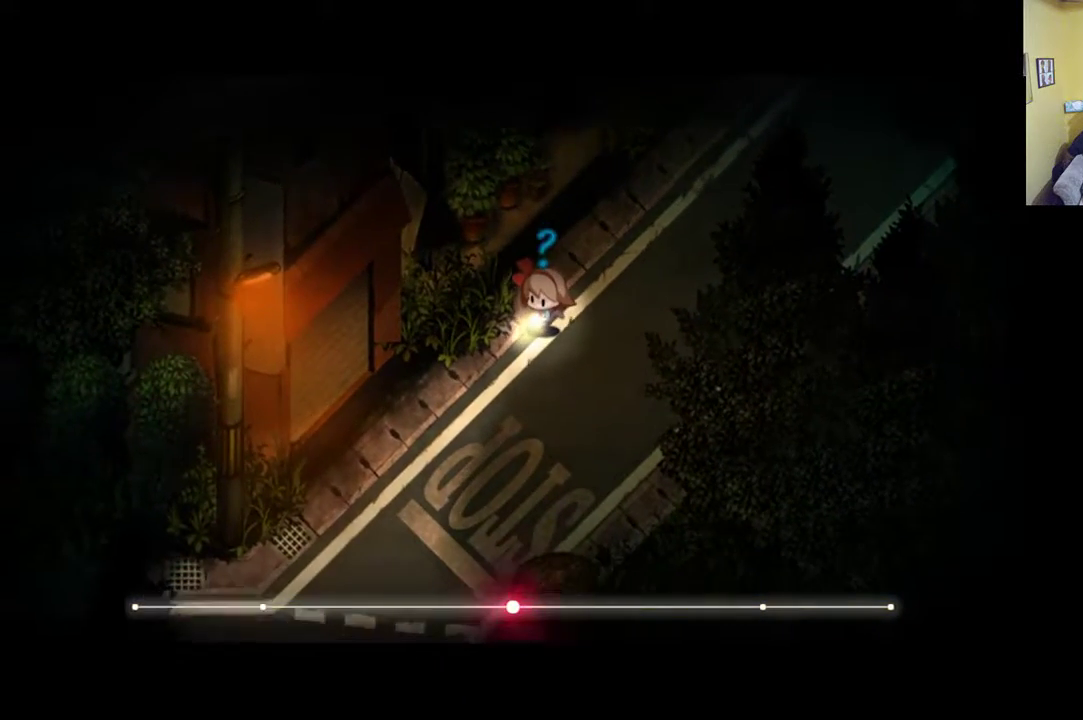
{"buttons": [], "left_stick": "down", "right_stick": "center", "events": [[483, "left_stick", "down"]]}
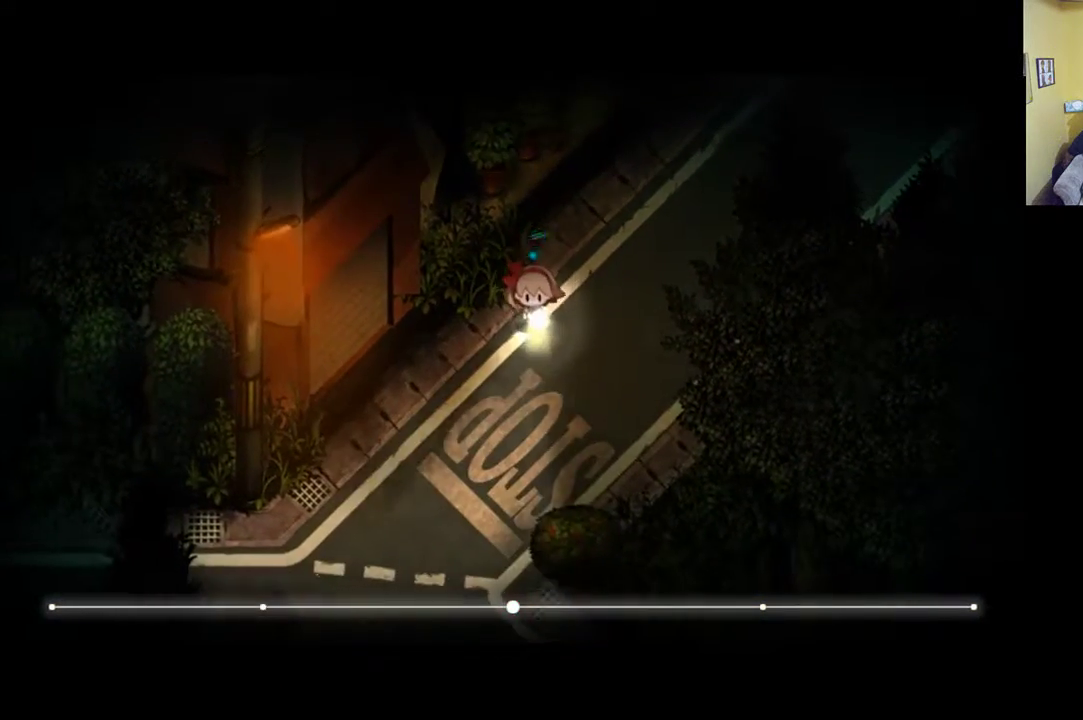
{"buttons": [], "left_stick": "down-left", "right_stick": "center", "events": [[133, "left_stick", "down-left"]]}
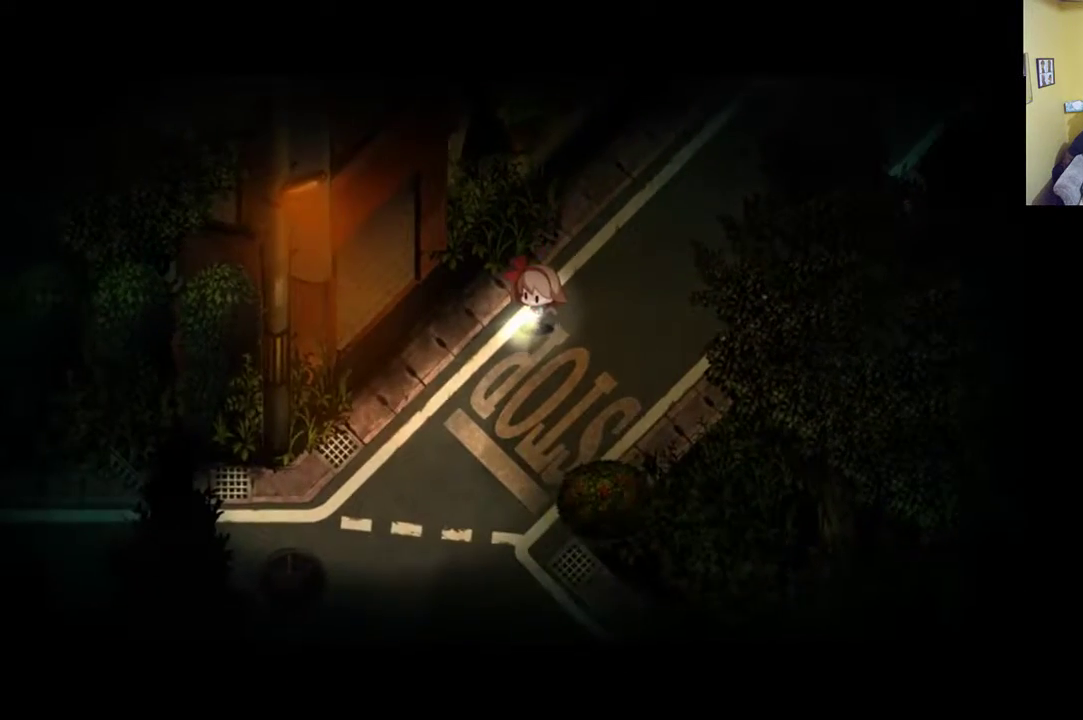
{"buttons": [], "left_stick": "down-left", "right_stick": "center", "events": []}
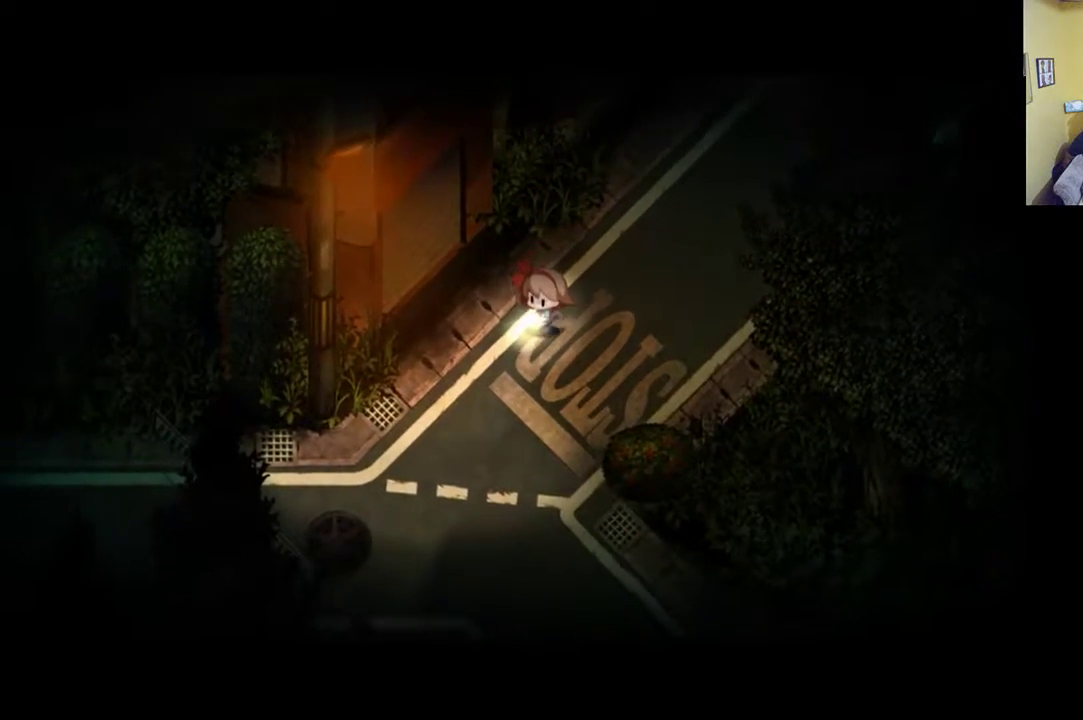
{"buttons": [], "left_stick": "down", "right_stick": "center", "events": [[133, "left_stick", "down"]]}
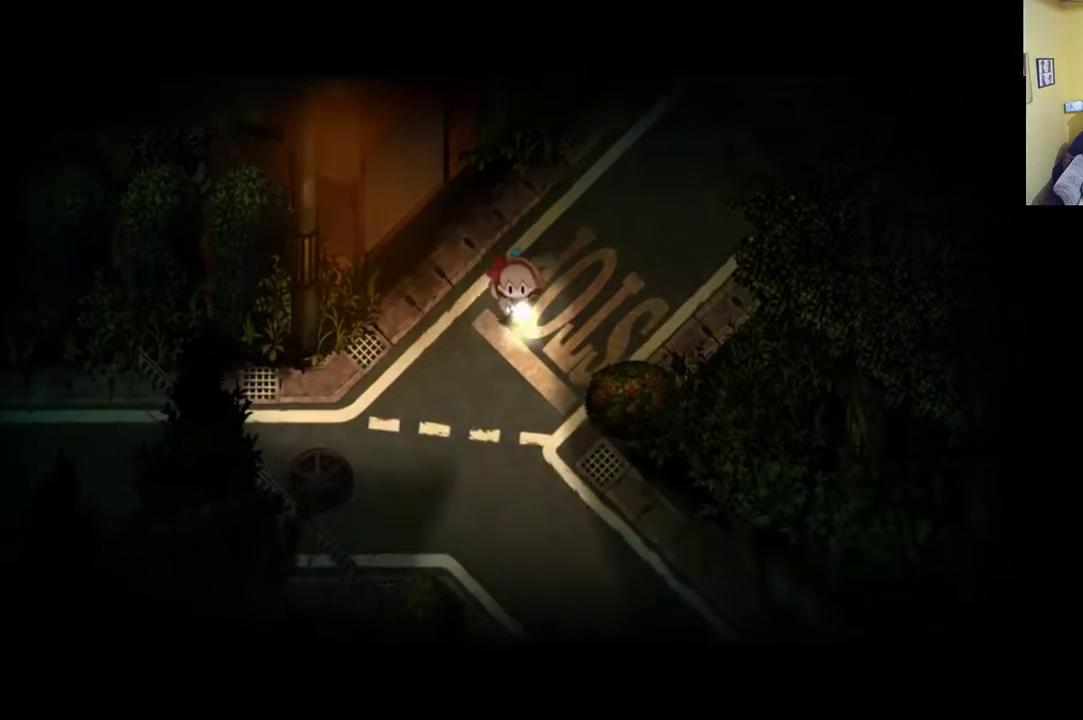
{"buttons": [], "left_stick": "down", "right_stick": "down-left", "events": [[67, "right_stick", "down-right"], [367, "right_stick", "down-left"]]}
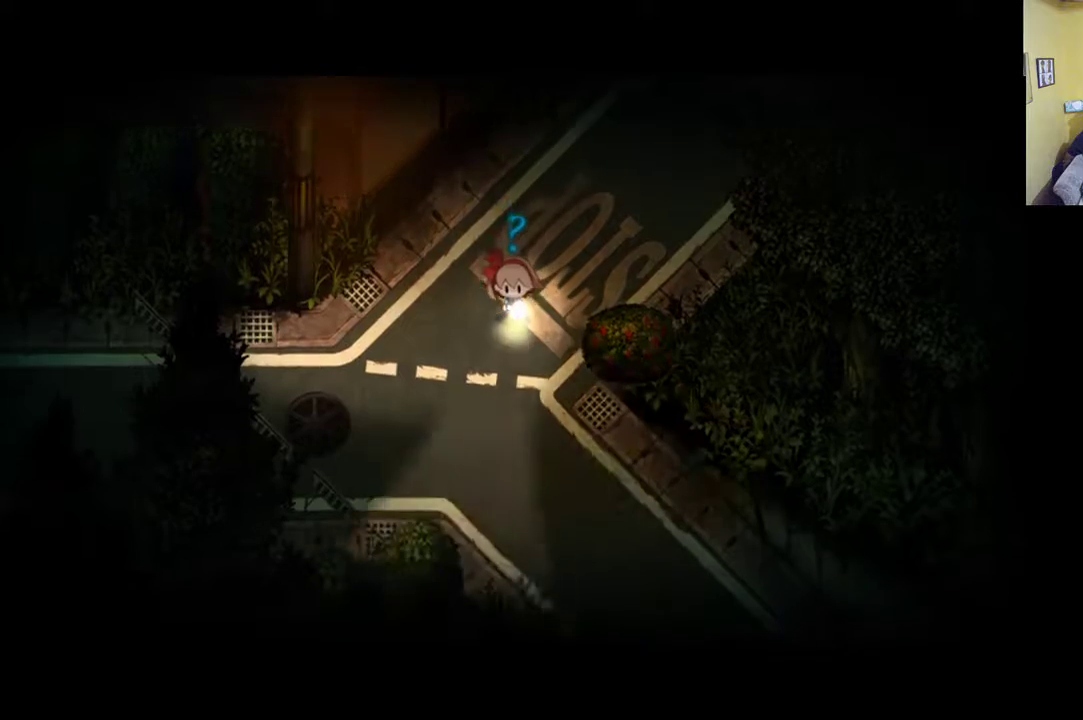
{"buttons": [], "left_stick": "down-left", "right_stick": "center", "events": [[67, "right_stick", "left"], [100, "left_stick", "down-left"], [367, "right_stick", "center"]]}
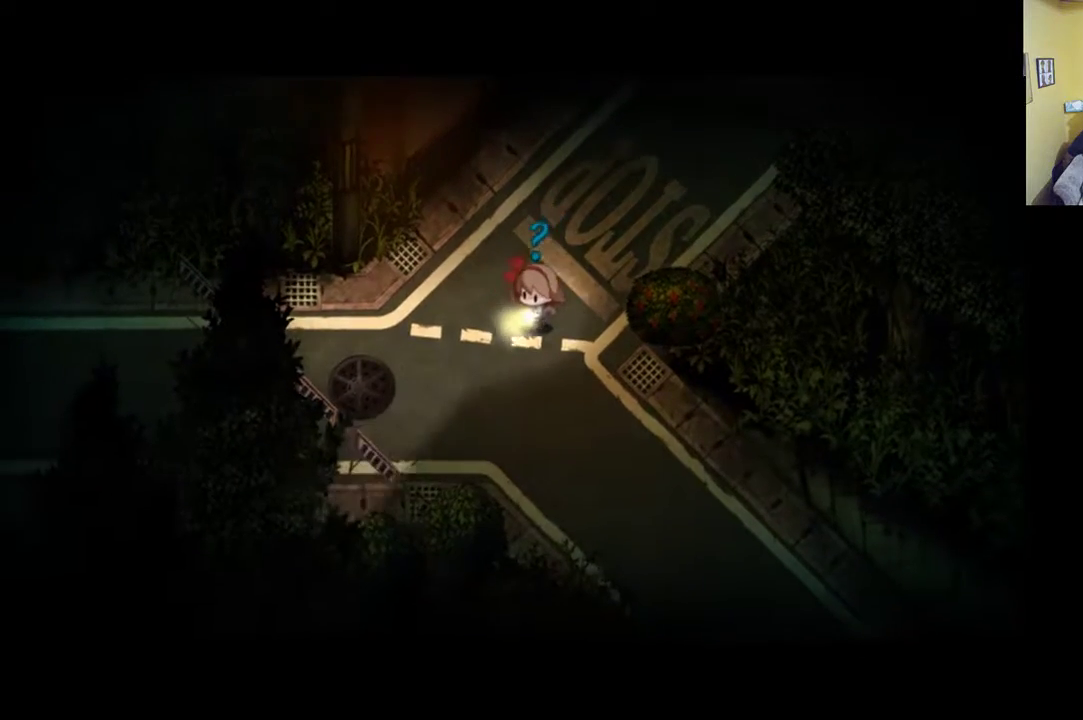
{"buttons": ["R1"], "left_stick": "down", "right_stick": "center", "events": [[167, "left_stick", "down"], [200, "R1", "down"]]}
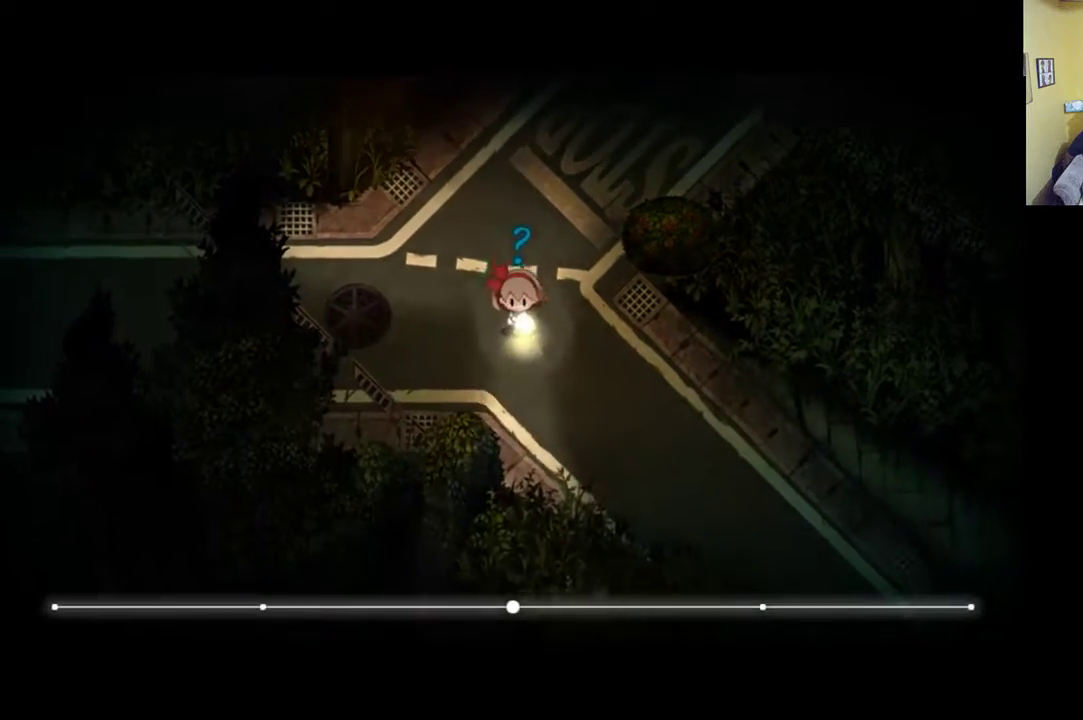
{"buttons": ["R1"], "left_stick": "down-right", "right_stick": "center", "events": [[50, "left_stick", "down-right"]]}
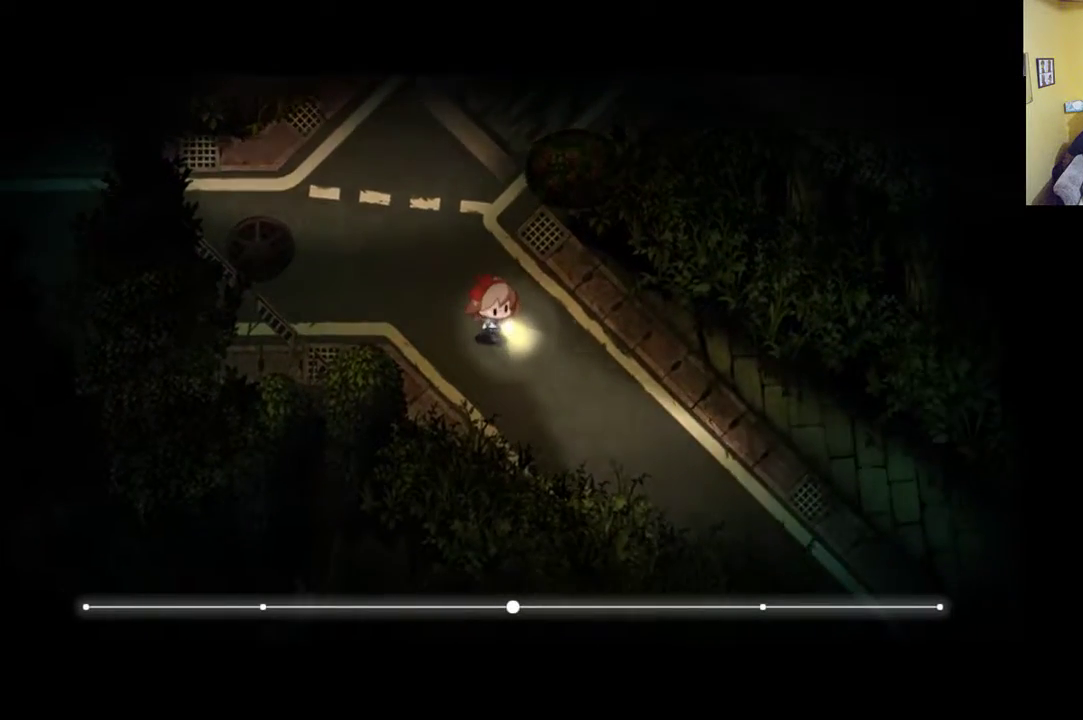
{"buttons": [], "left_stick": "down-right", "right_stick": "center", "events": [[233, "R1", "up"]]}
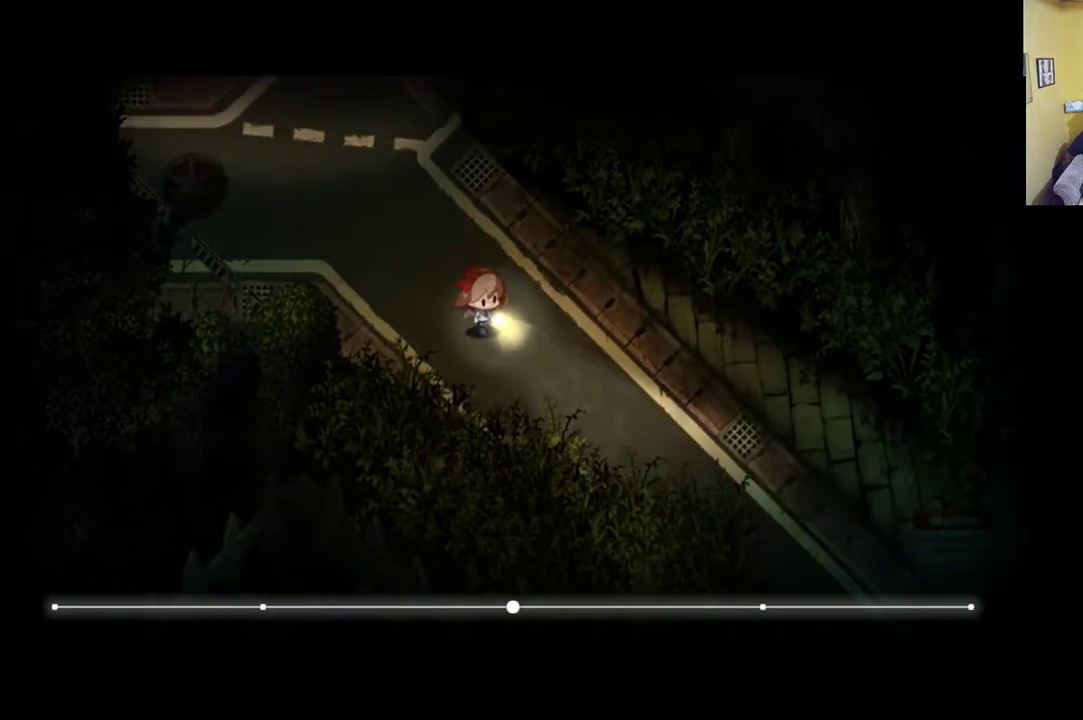
{"buttons": ["R1"], "left_stick": "down-right", "right_stick": "center", "events": [[333, "R1", "down"]]}
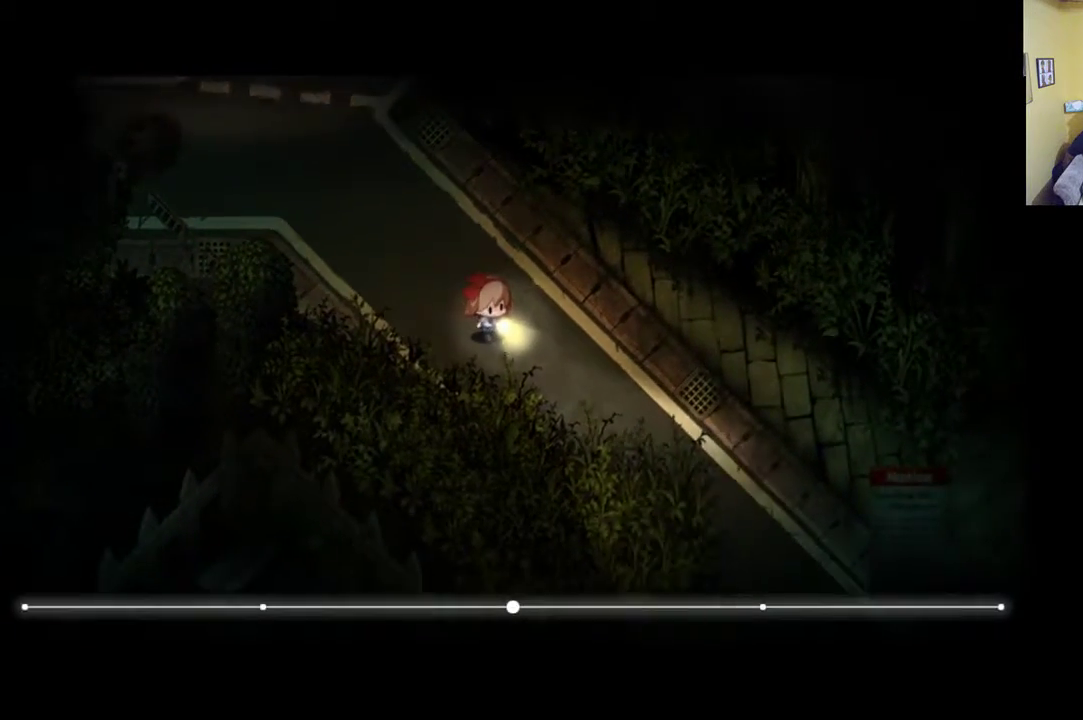
{"buttons": [], "left_stick": "down-right", "right_stick": "center", "events": [[483, "R1", "up"]]}
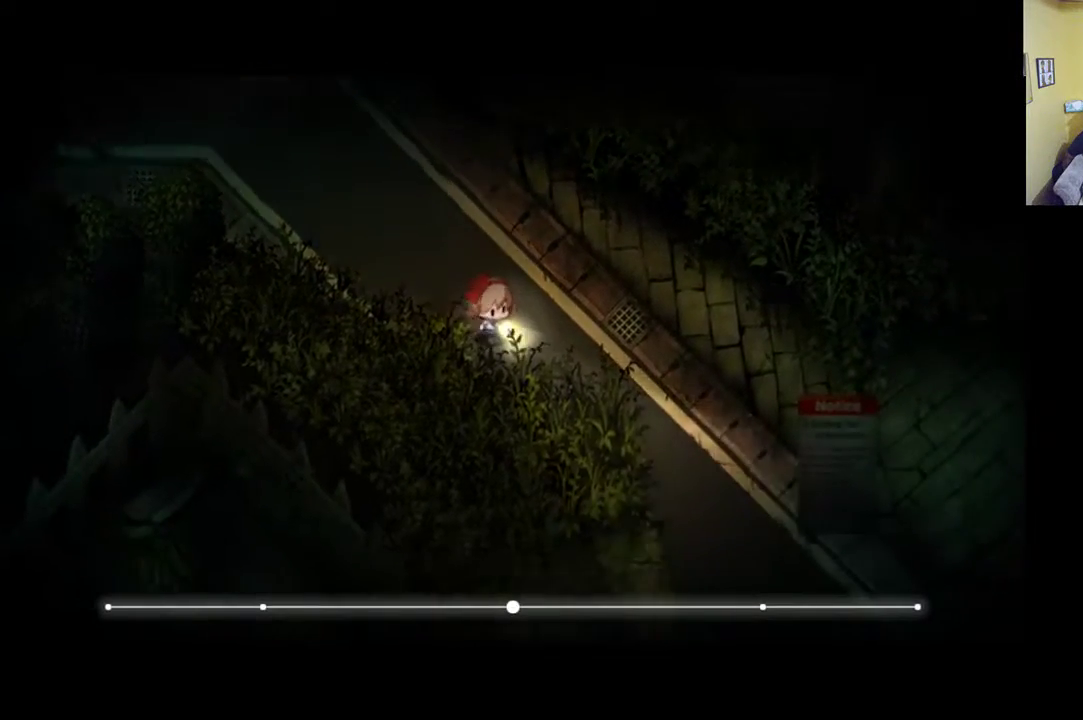
{"buttons": [], "left_stick": "down-right", "right_stick": "center", "events": []}
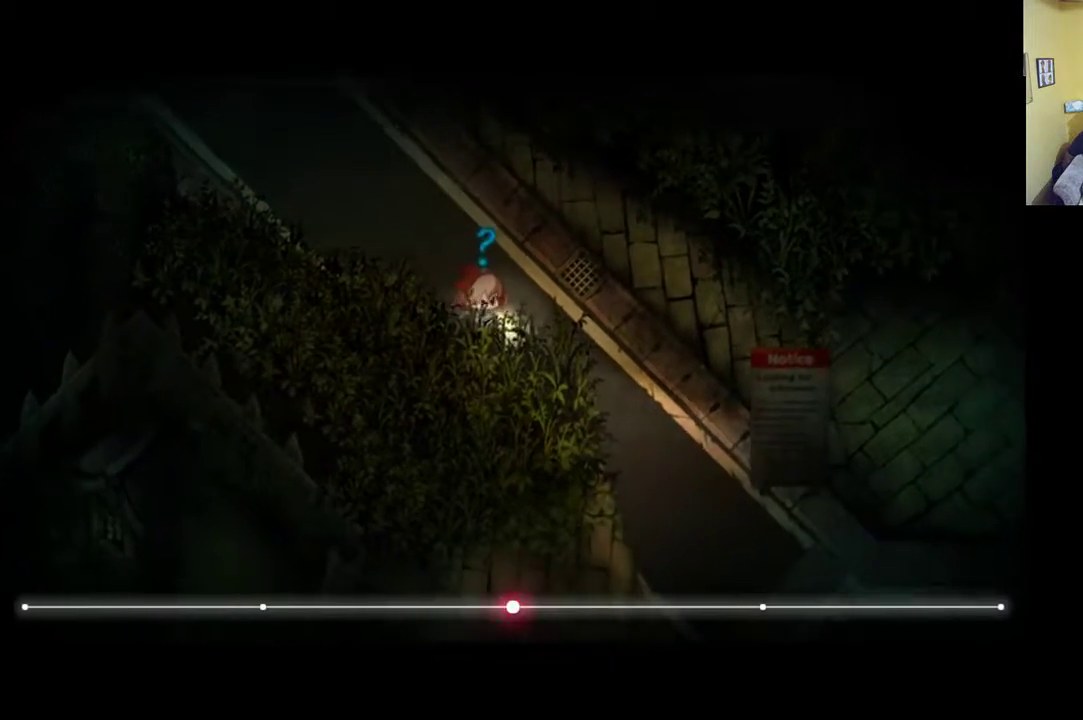
{"buttons": ["R1"], "left_stick": "down-right", "right_stick": "center", "events": [[33, "R1", "down"]]}
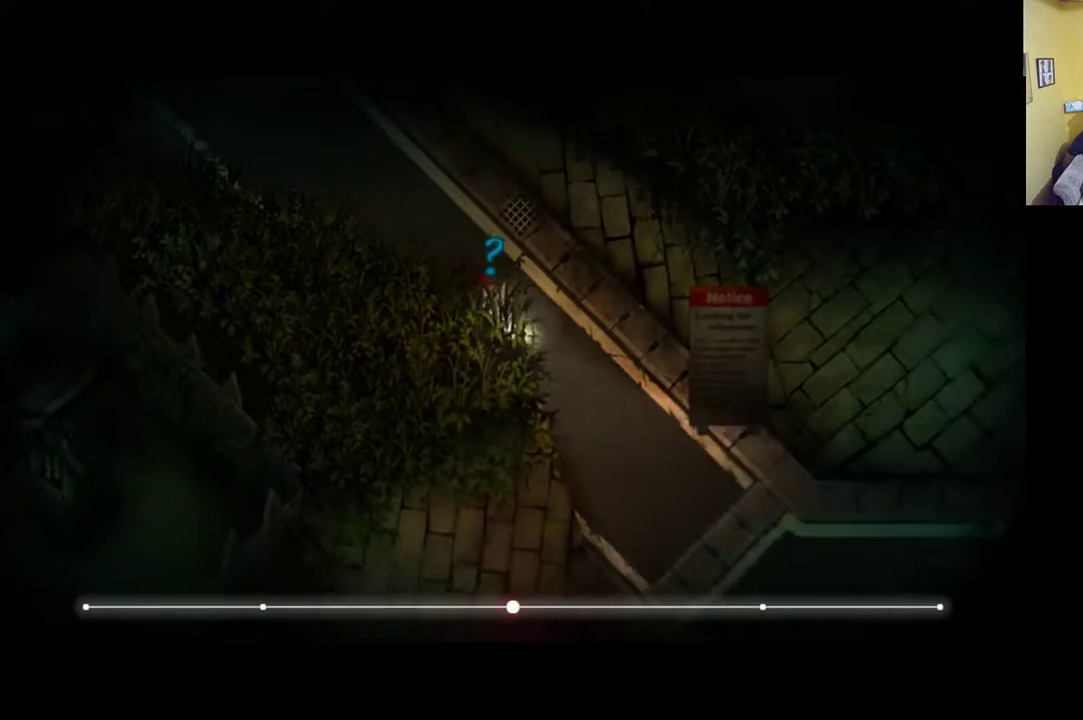
{"buttons": [], "left_stick": "down-right", "right_stick": "center", "events": [[100, "R1", "up"]]}
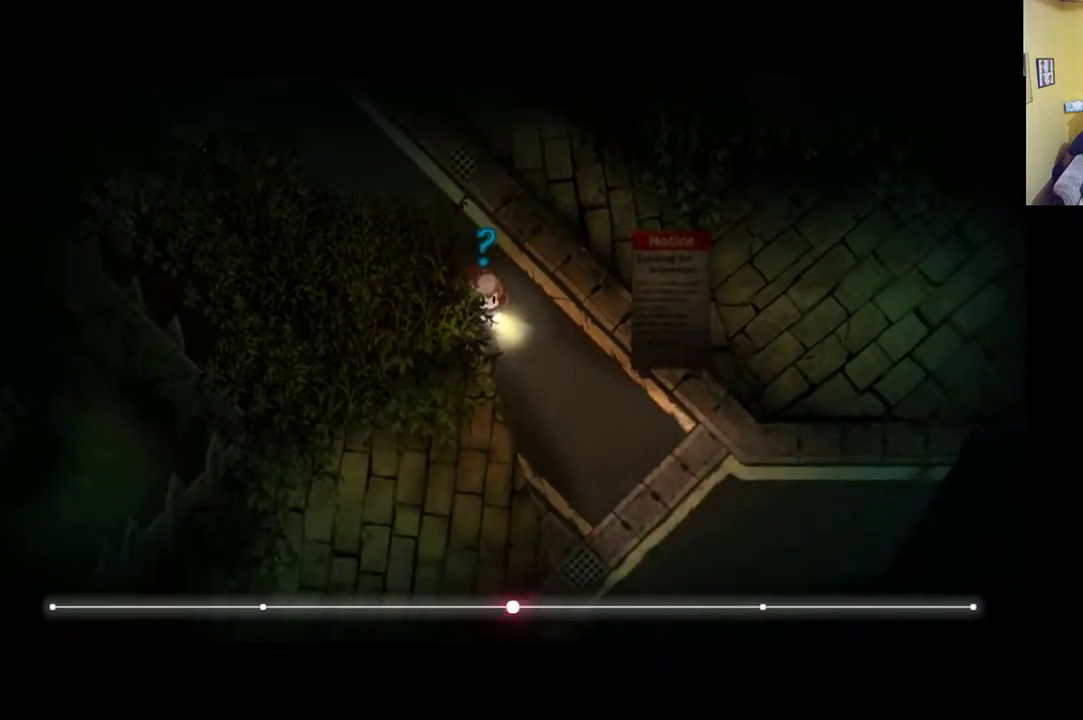
{"buttons": ["R1"], "left_stick": "down-right", "right_stick": "center", "events": [[200, "R1", "down"]]}
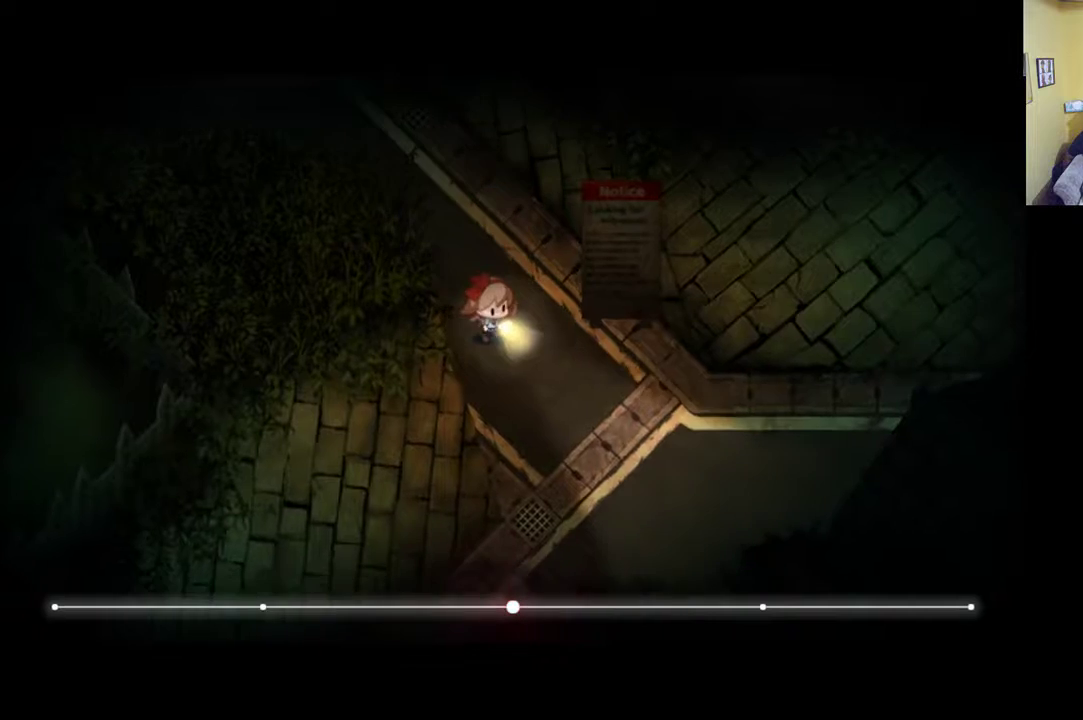
{"buttons": [], "left_stick": "right", "right_stick": "center", "events": [[167, "left_stick", "right"], [367, "R1", "up"]]}
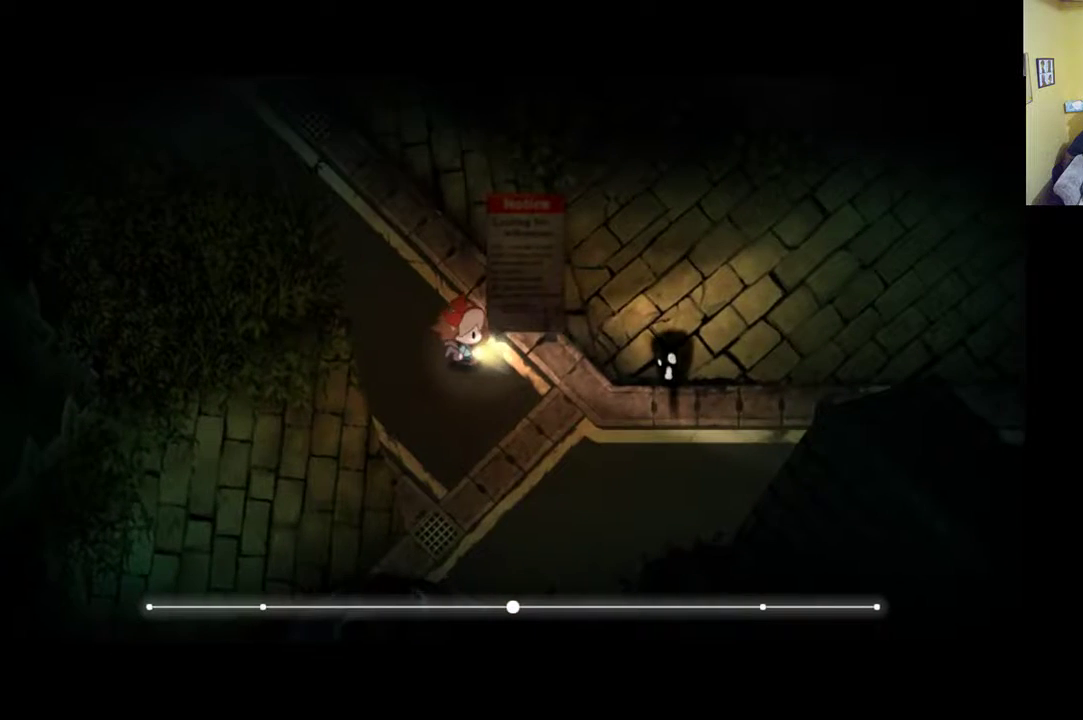
{"buttons": [], "left_stick": "up-right", "right_stick": "center", "events": [[33, "left_stick", "up-right"], [233, "A", "down"], [333, "A", "up"]]}
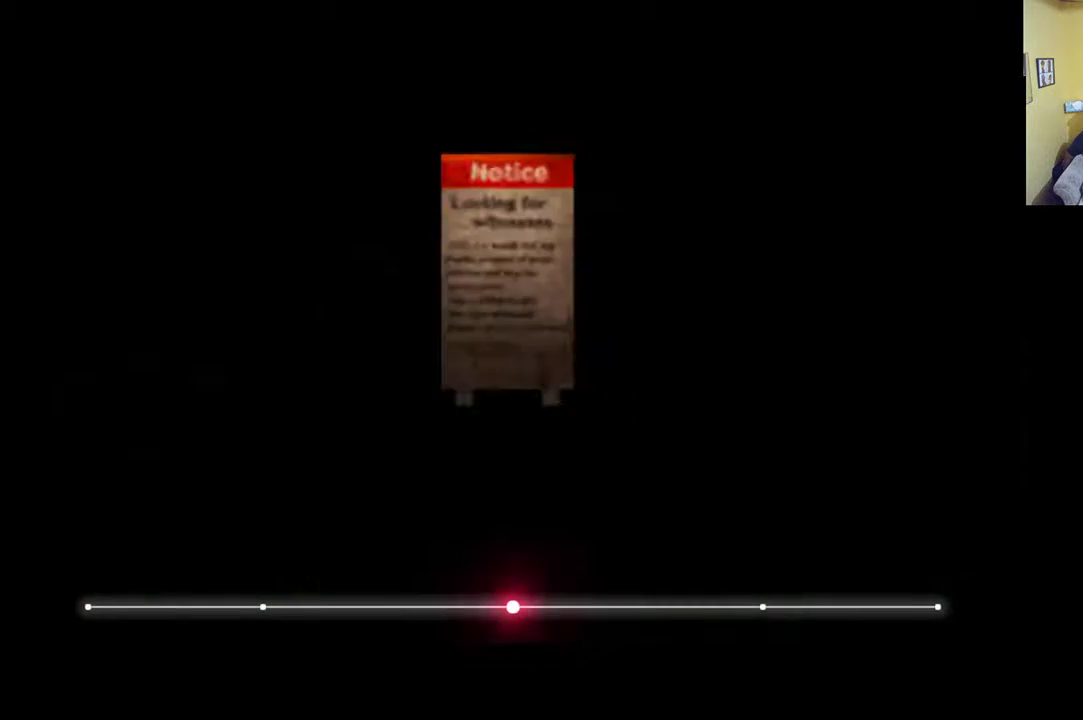
{"buttons": [], "left_stick": "center", "right_stick": "center", "events": [[50, "left_stick", "center"]]}